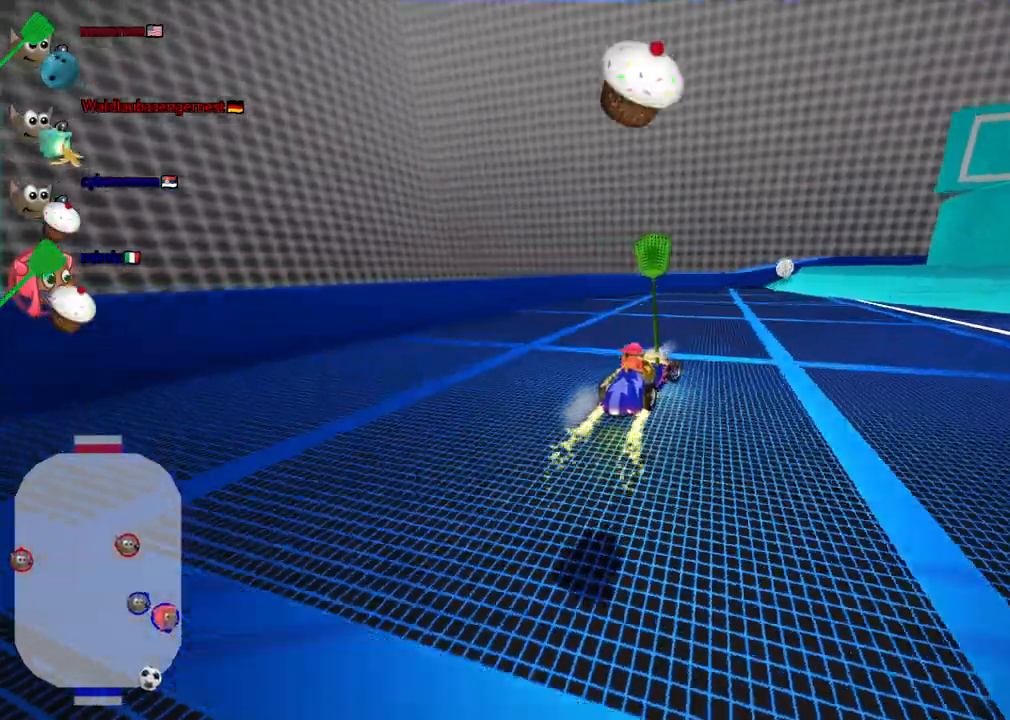
Gameplay with keyboard; each line is a JSON object with the keys held at the frame after it. "events" lists presses ("down") and releases ("up") of ".", "/", "alt_r", "b", "c", "comma", "ctrl_r", "d", "down", "f", "g", "h", "j", "k", "l", "left", "m", "n", "quote", "return", "right", "semicolon", "shift_r", "space", "super", "up" and "v" between this image and that frame as [ms after this image, input, new state], when the widget could be followed in between. No other keys are recorded. Mouse input is not recorded.
{"keys": [], "events": [[33, "m", "up"], [217, "right", "up"], [217, "up", "up"]]}
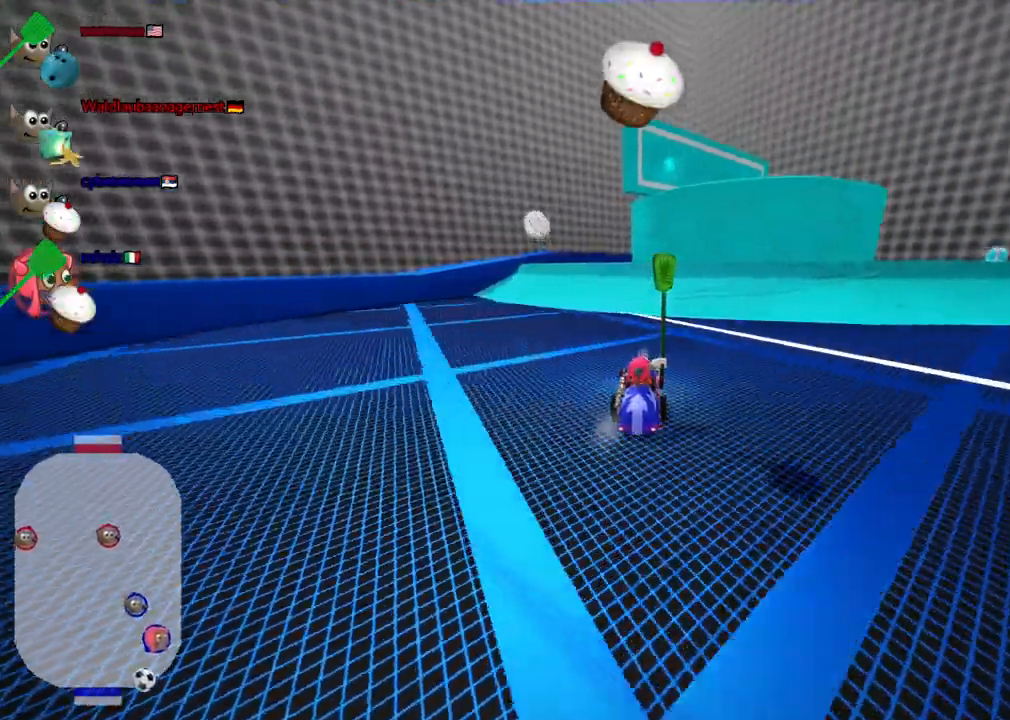
{"keys": [], "events": [[50, "left", "down"], [100, "down", "down"], [150, "left", "up"], [250, "down", "up"], [250, "right", "down"], [383, "right", "up"]]}
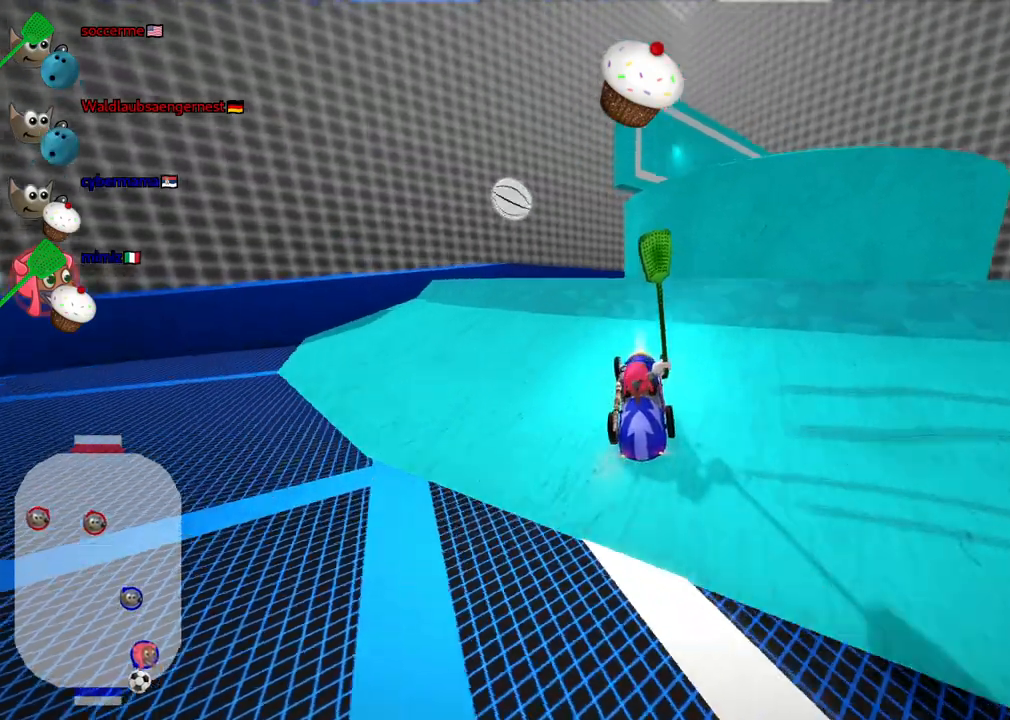
{"keys": ["left", "m", "up"], "events": [[117, "left", "down"], [117, "up", "down"], [167, "m", "down"]]}
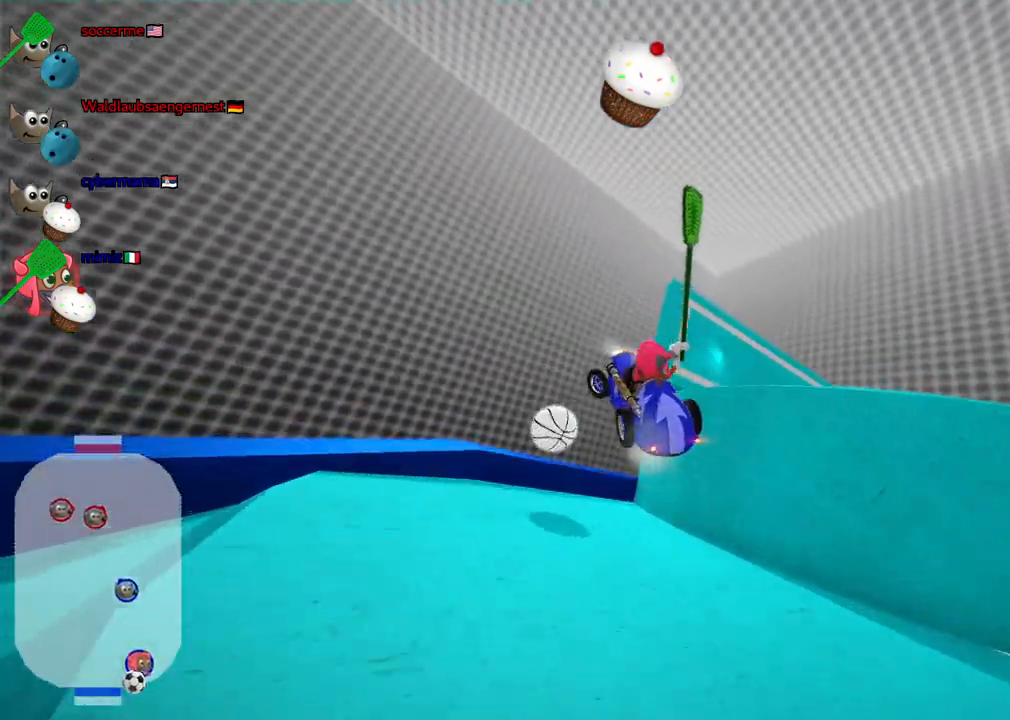
{"keys": ["left", "m", "up"], "events": []}
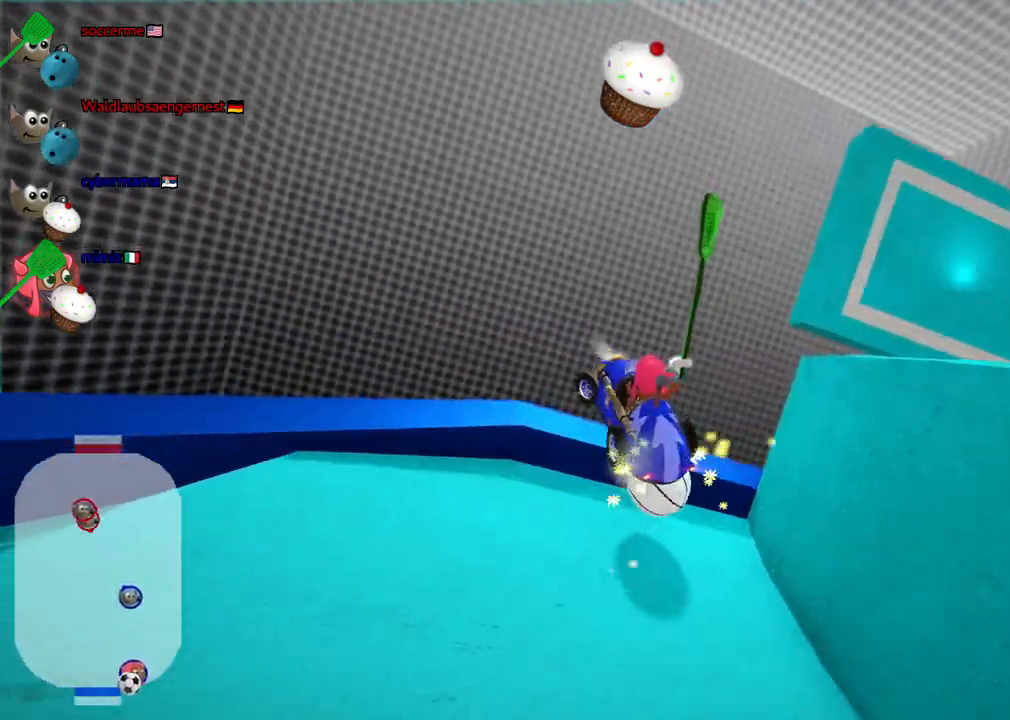
{"keys": ["left", "up"], "events": [[450, "m", "up"]]}
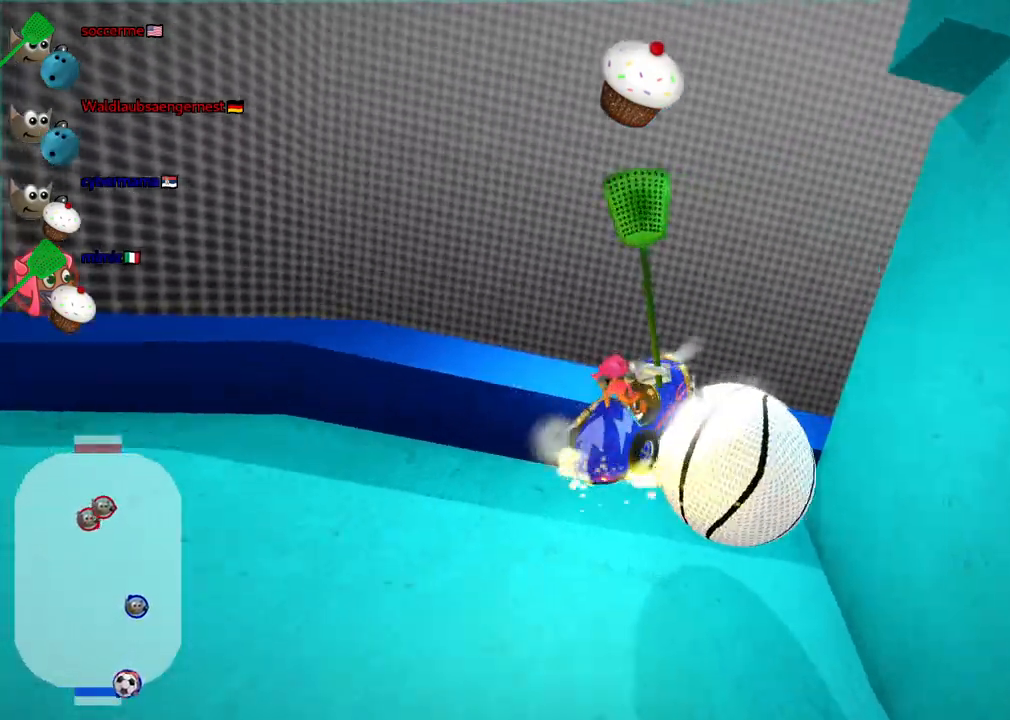
{"keys": [], "events": [[133, "left", "up"], [133, "up", "up"]]}
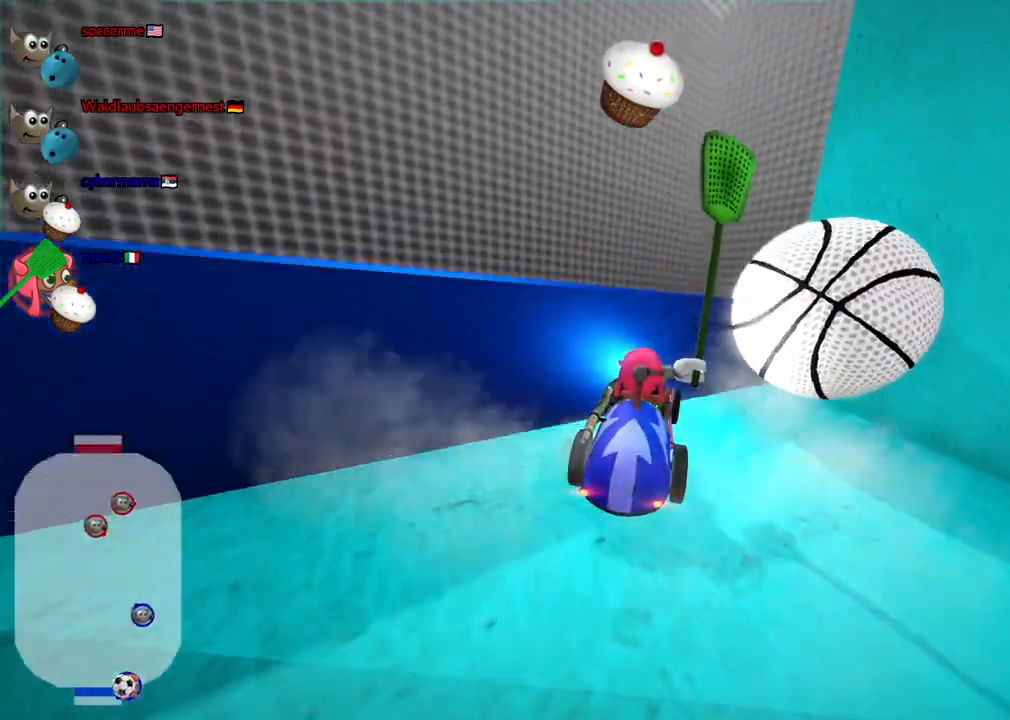
{"keys": ["right", "up"], "events": [[17, "down", "down"], [17, "left", "down"], [167, "down", "up"], [167, "left", "up"], [250, "right", "down"], [250, "up", "down"]]}
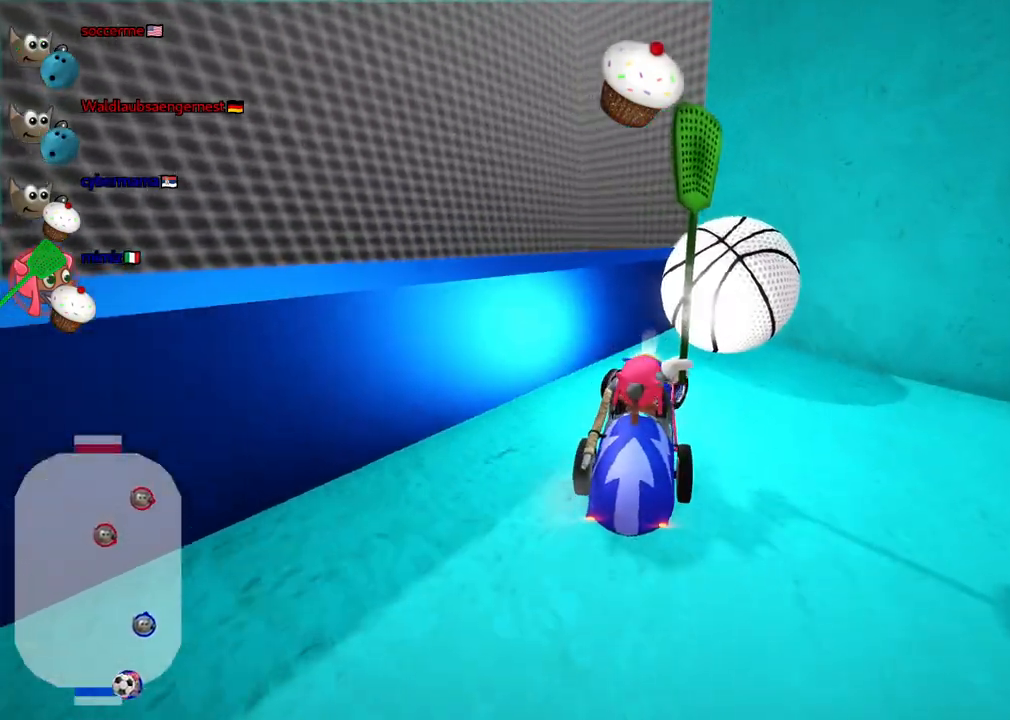
{"keys": ["right", "up"], "events": [[83, "right", "up"], [233, "right", "down"]]}
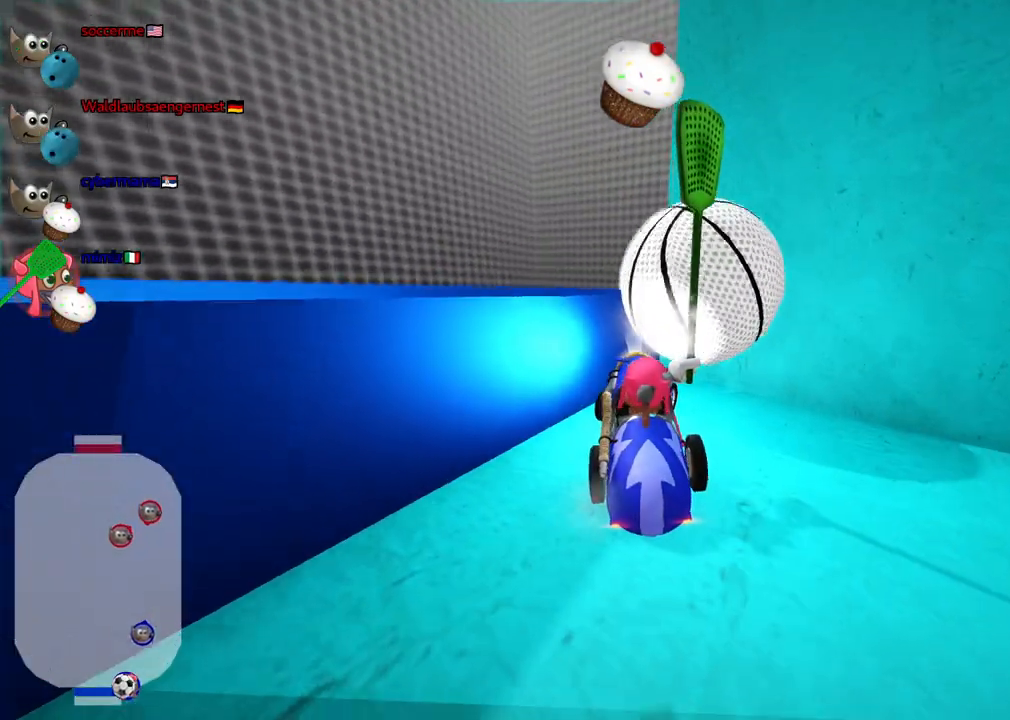
{"keys": ["up"], "events": [[100, "right", "up"], [150, "up", "up"], [283, "left", "down"], [433, "up", "down"], [483, "left", "up"]]}
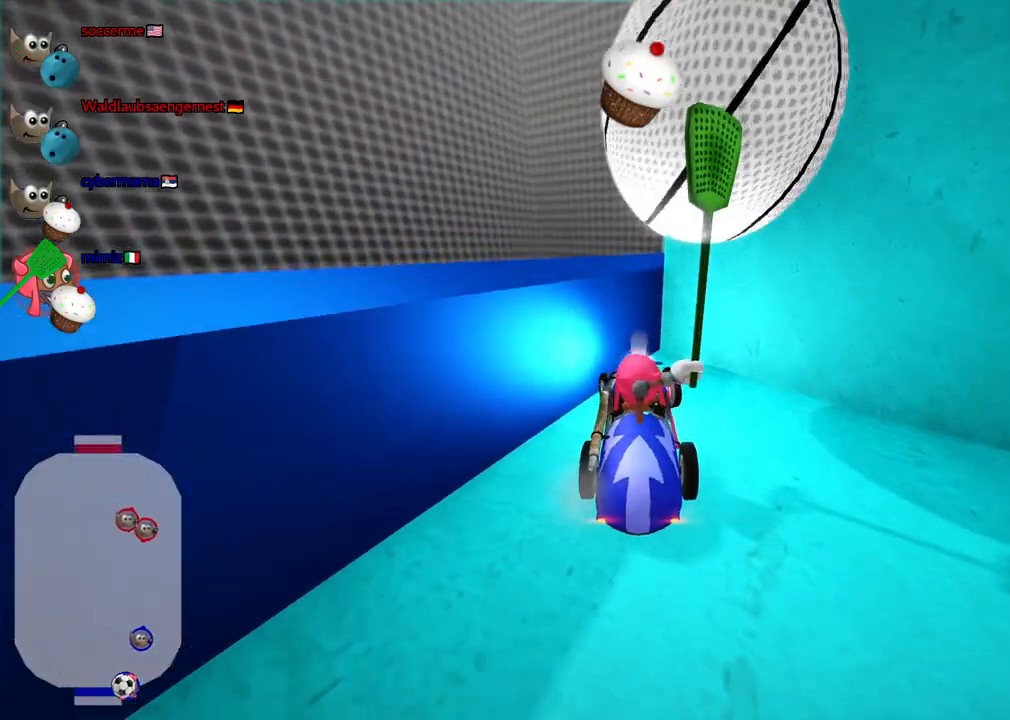
{"keys": ["right"], "events": [[267, "right", "down"], [450, "up", "up"]]}
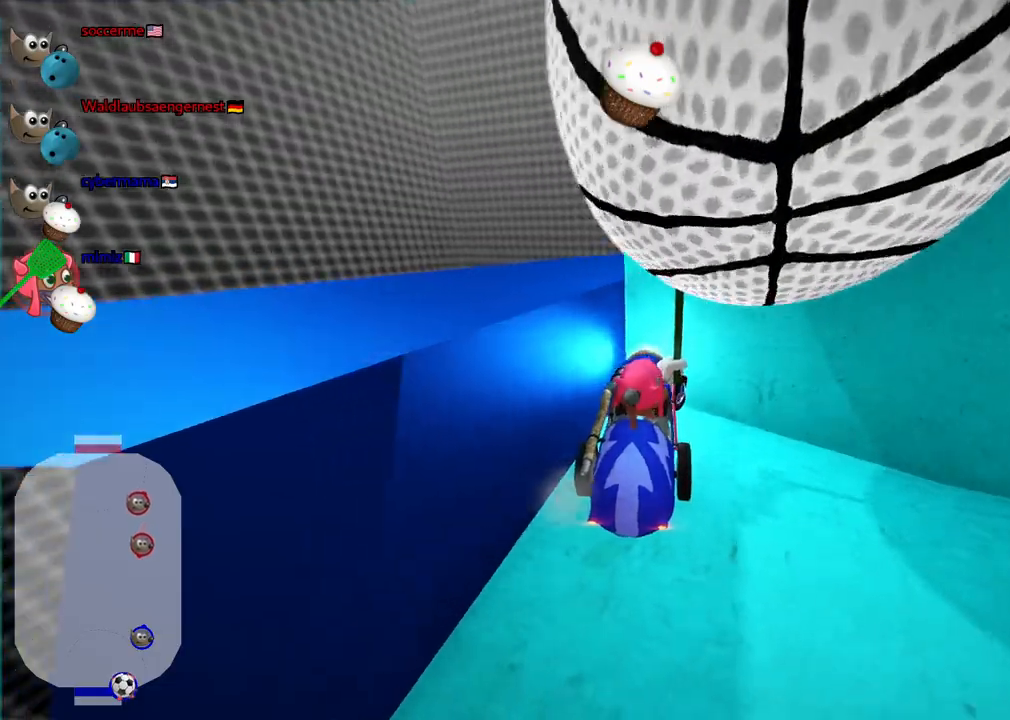
{"keys": ["down", "left"], "events": [[100, "right", "up"], [467, "down", "down"], [467, "left", "down"]]}
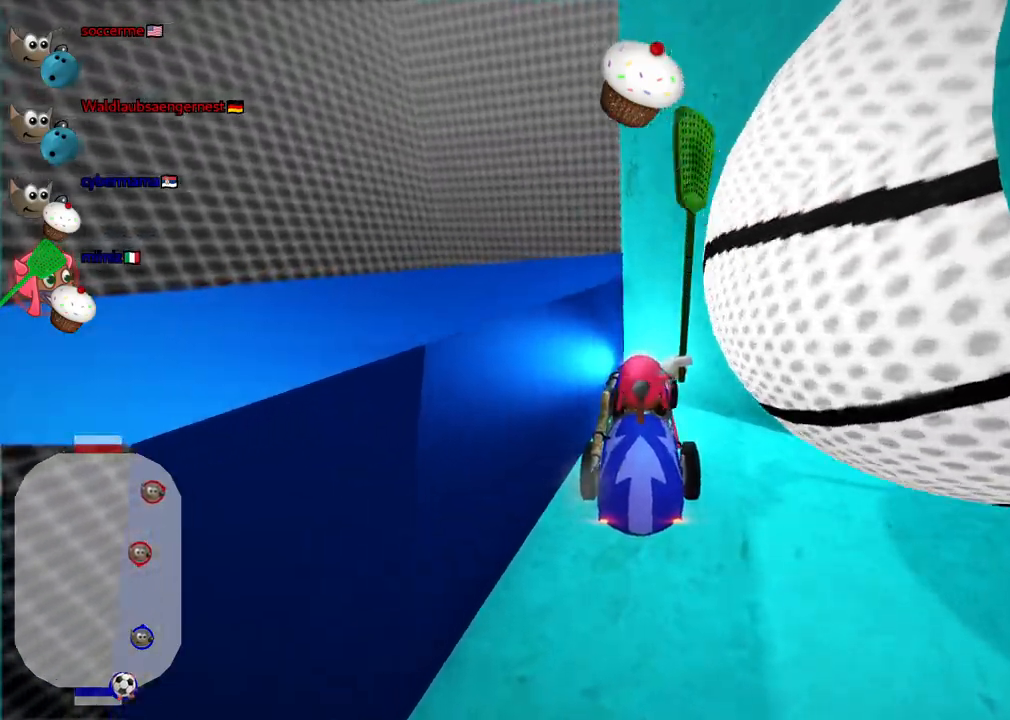
{"keys": ["n", "right", "up"], "events": [[250, "down", "up"], [300, "left", "up"], [350, "n", "down"], [350, "right", "down"], [350, "up", "down"]]}
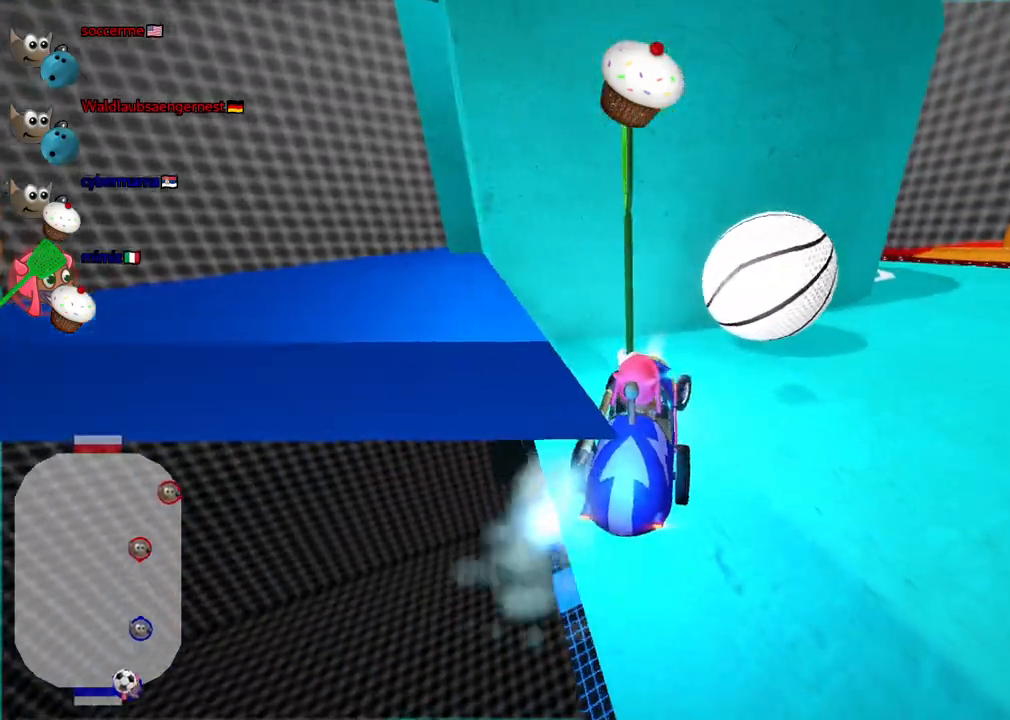
{"keys": ["right"], "events": [[33, "n", "up"], [183, "up", "up"]]}
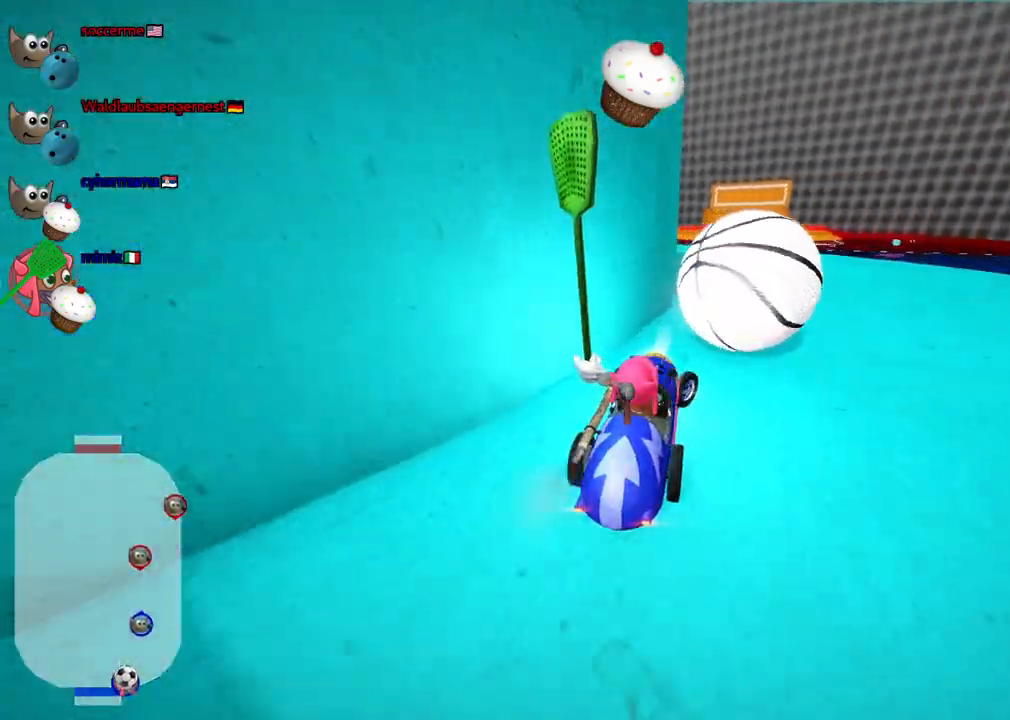
{"keys": ["up"], "events": [[250, "right", "up"], [283, "up", "down"]]}
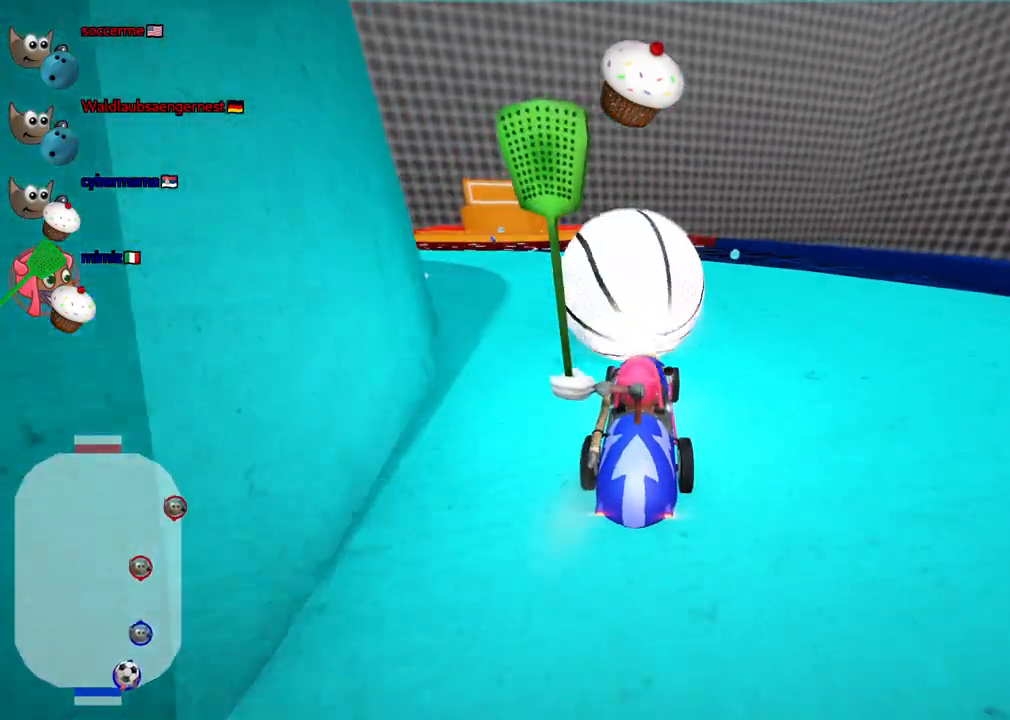
{"keys": ["up"], "events": [[117, "n", "down"], [217, "n", "up"], [217, "right", "down"], [317, "right", "up"]]}
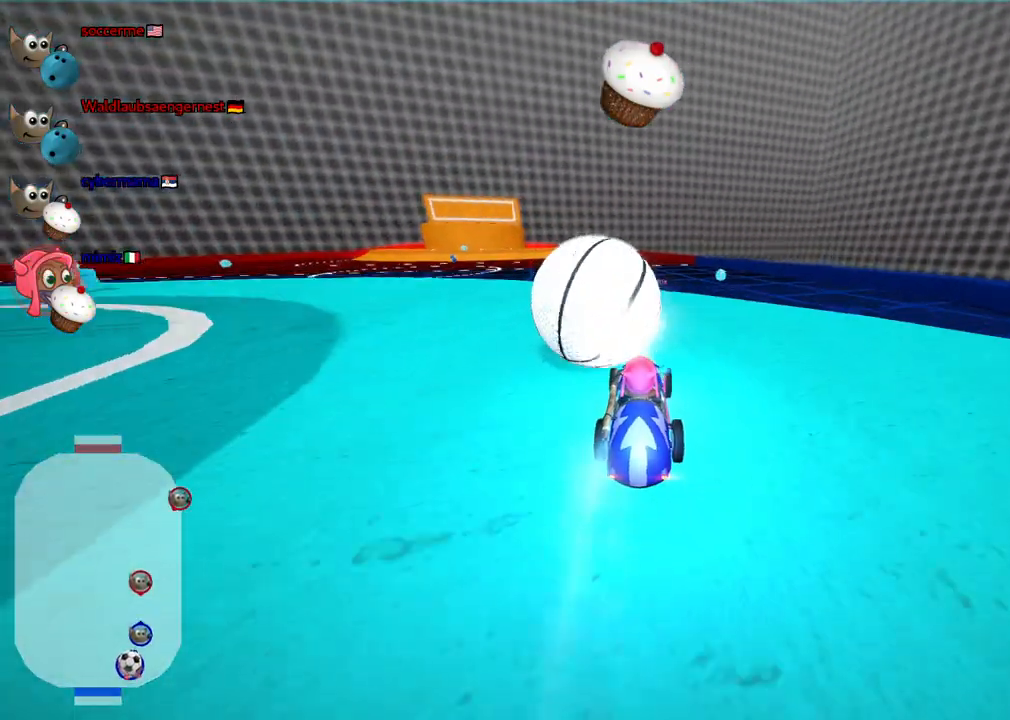
{"keys": ["left", "m", "up"], "events": [[100, "left", "down"], [133, "m", "down"], [383, "left", "up"], [383, "right", "down"], [467, "left", "down"], [467, "right", "up"]]}
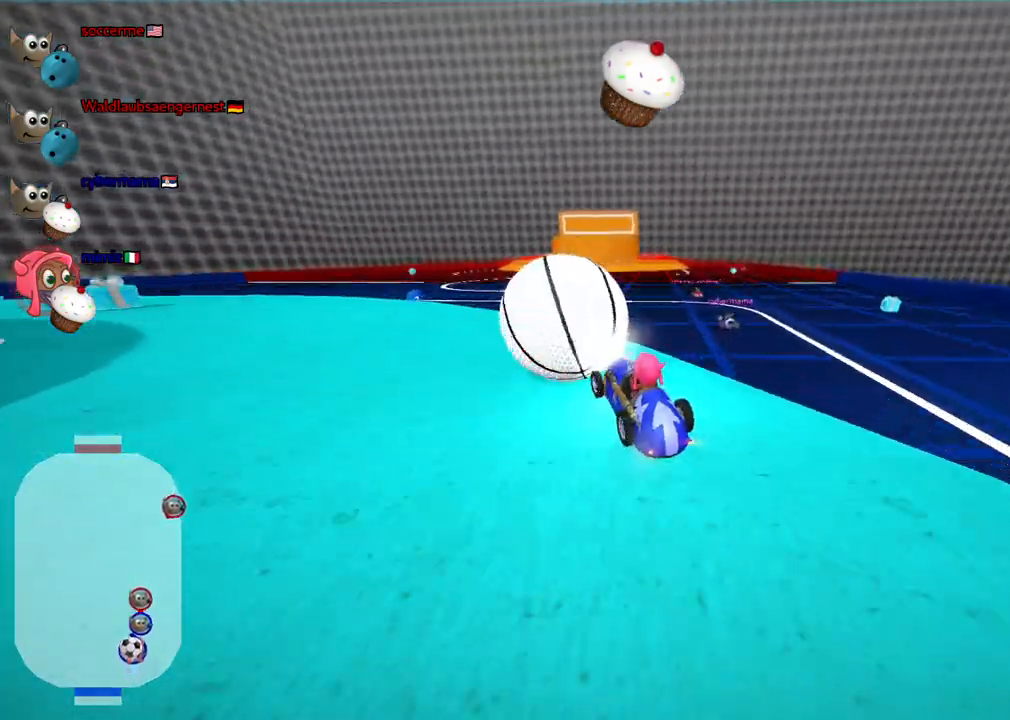
{"keys": ["m", "right"], "events": [[233, "right", "down"], [250, "left", "up"], [483, "up", "up"]]}
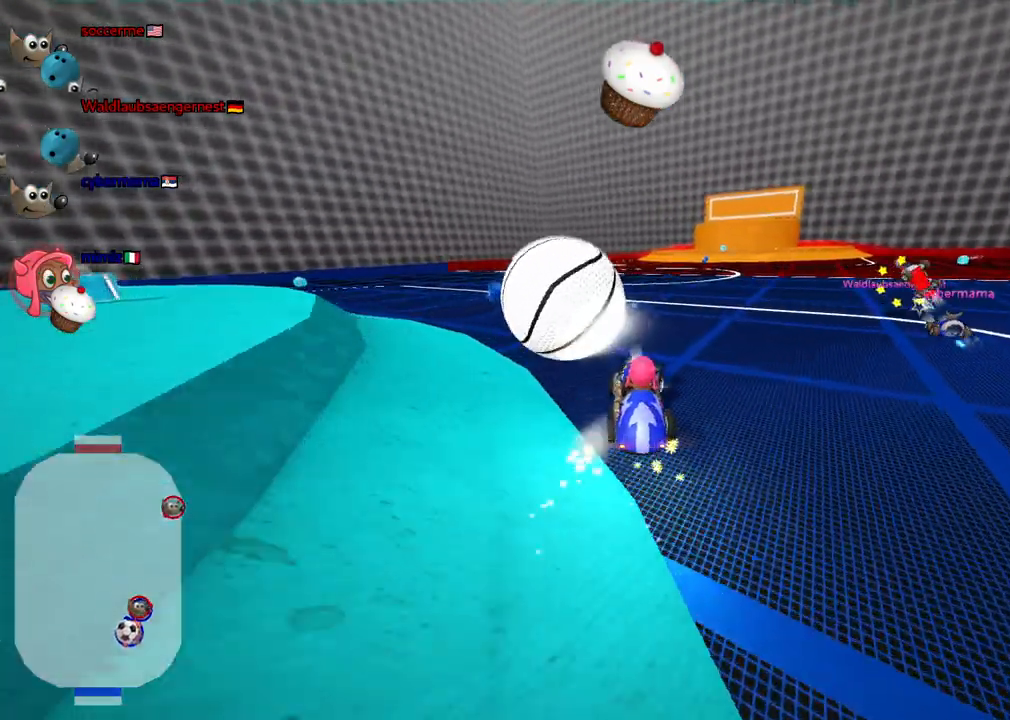
{"keys": ["down", "left"], "events": [[133, "down", "down"], [367, "m", "up"], [417, "right", "up"], [467, "left", "down"]]}
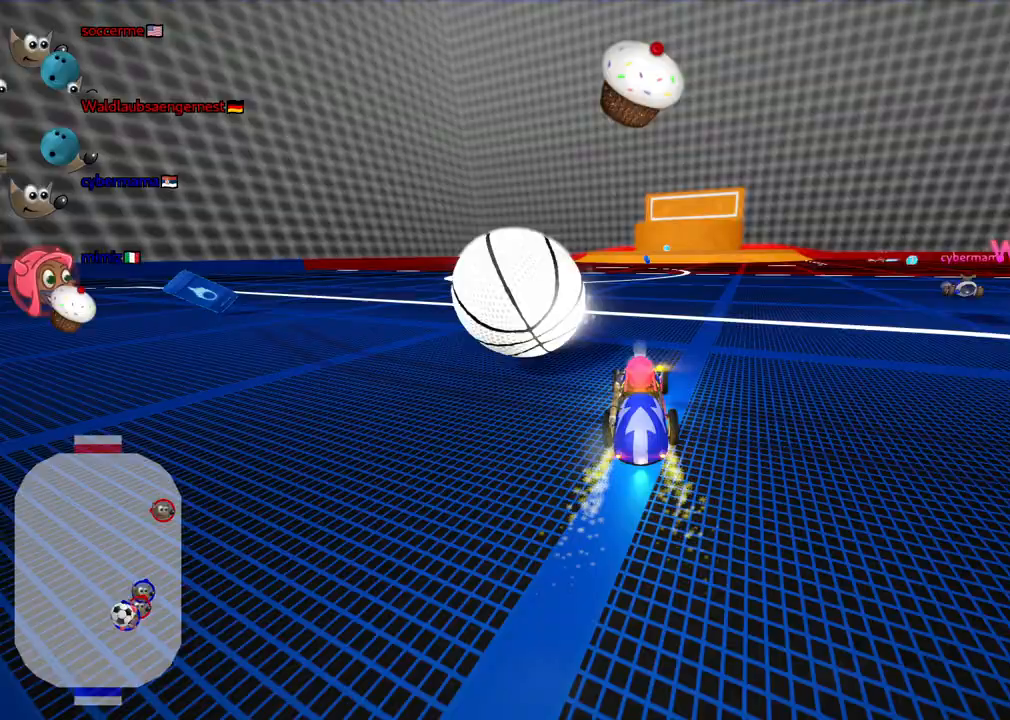
{"keys": ["left", "up"], "events": [[17, "down", "up"], [100, "left", "up"], [250, "up", "down"], [333, "left", "down"]]}
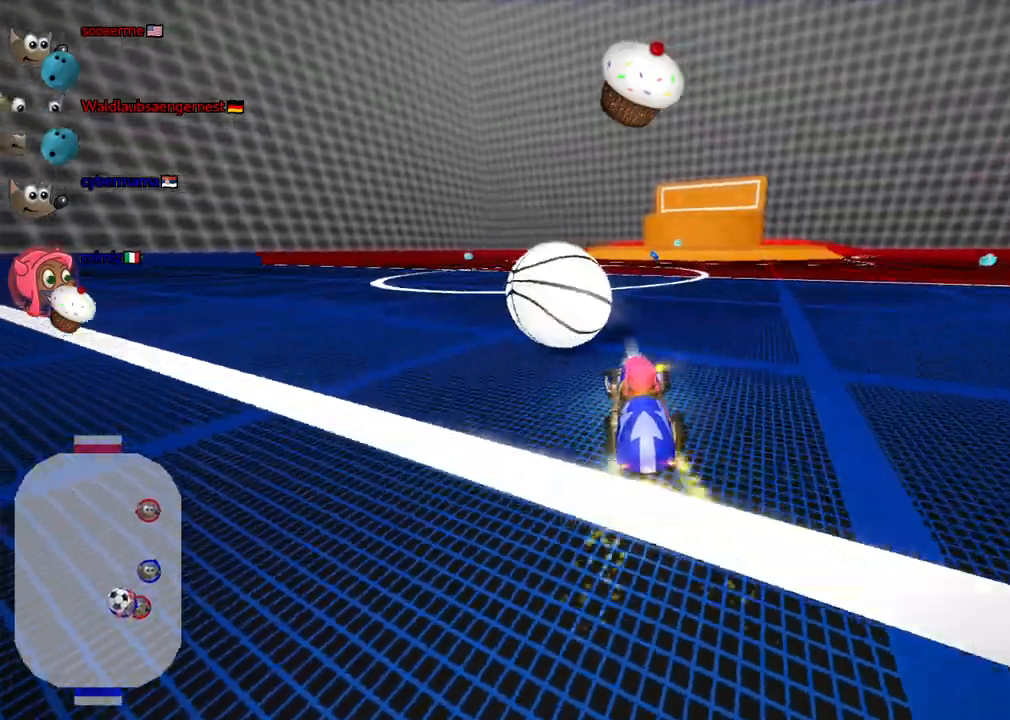
{"keys": ["right", "up"], "events": [[83, "left", "up"], [167, "right", "down"], [217, "n", "down"], [367, "n", "up"]]}
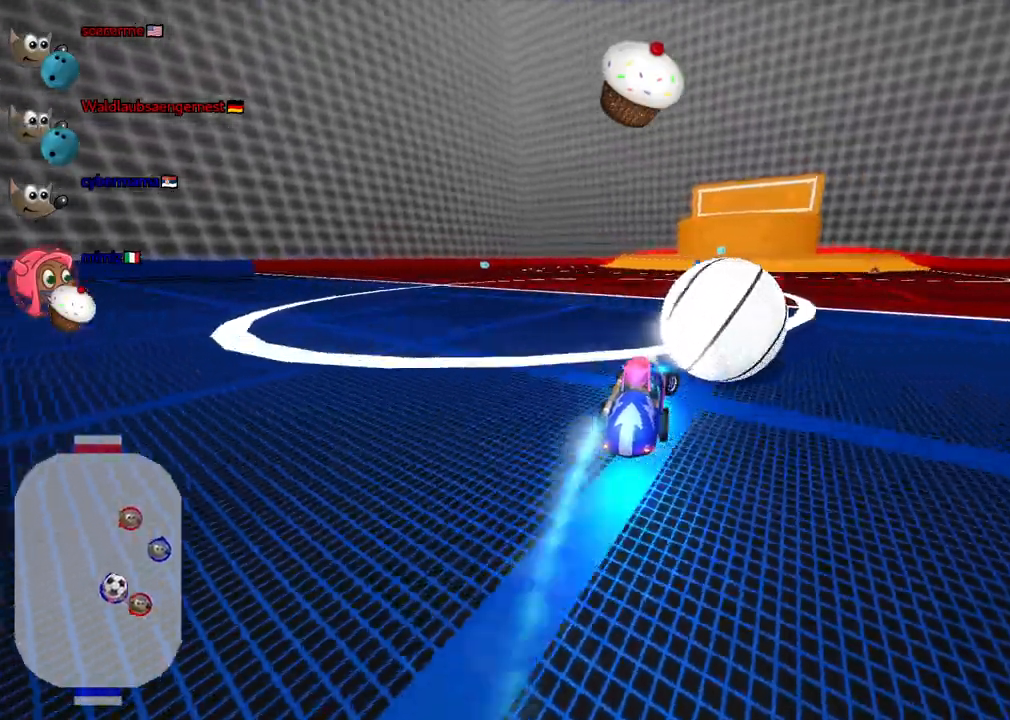
{"keys": ["left", "m"]}
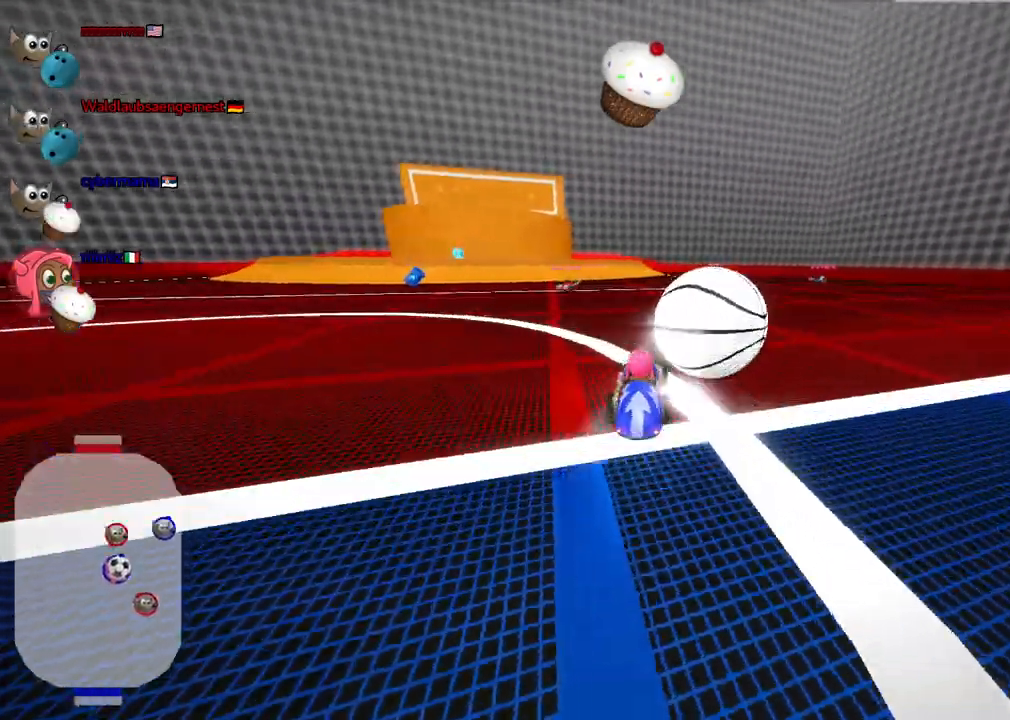
{"keys": ["right", "up"], "events": [[67, "down", "down"], [67, "m", "up"], [117, "left", "up"], [117, "right", "down"], [250, "space", "down"], [300, "down", "up"], [350, "space", "up"], [400, "up", "down"]]}
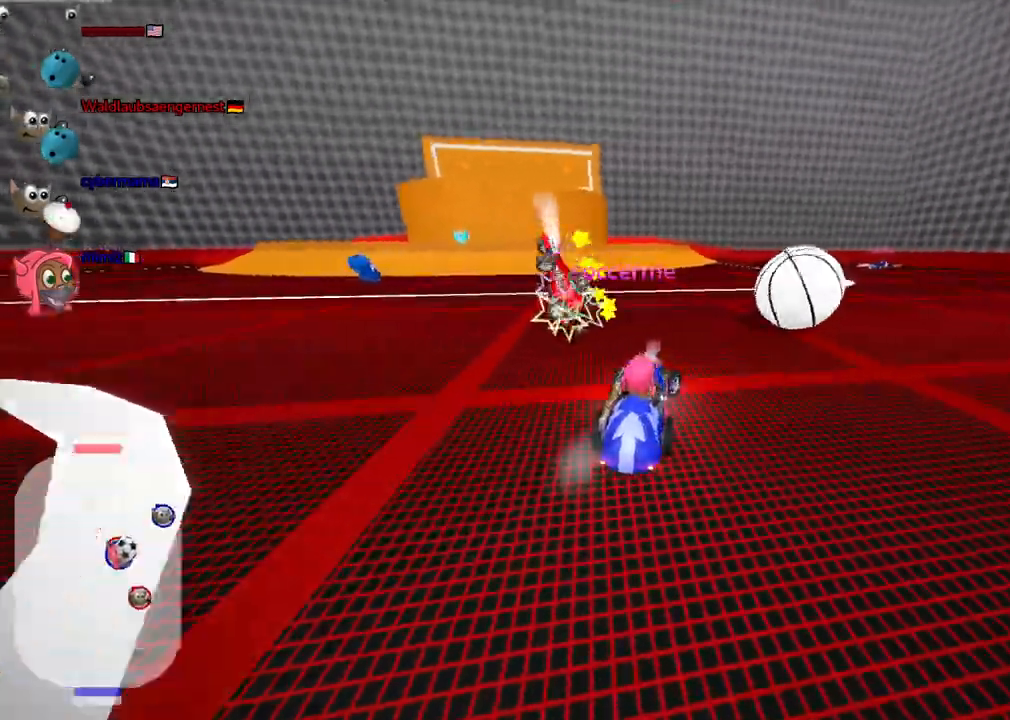
{"keys": ["left", "up"], "events": [[33, "n", "down"], [183, "right", "up"], [233, "n", "up"], [467, "left", "down"]]}
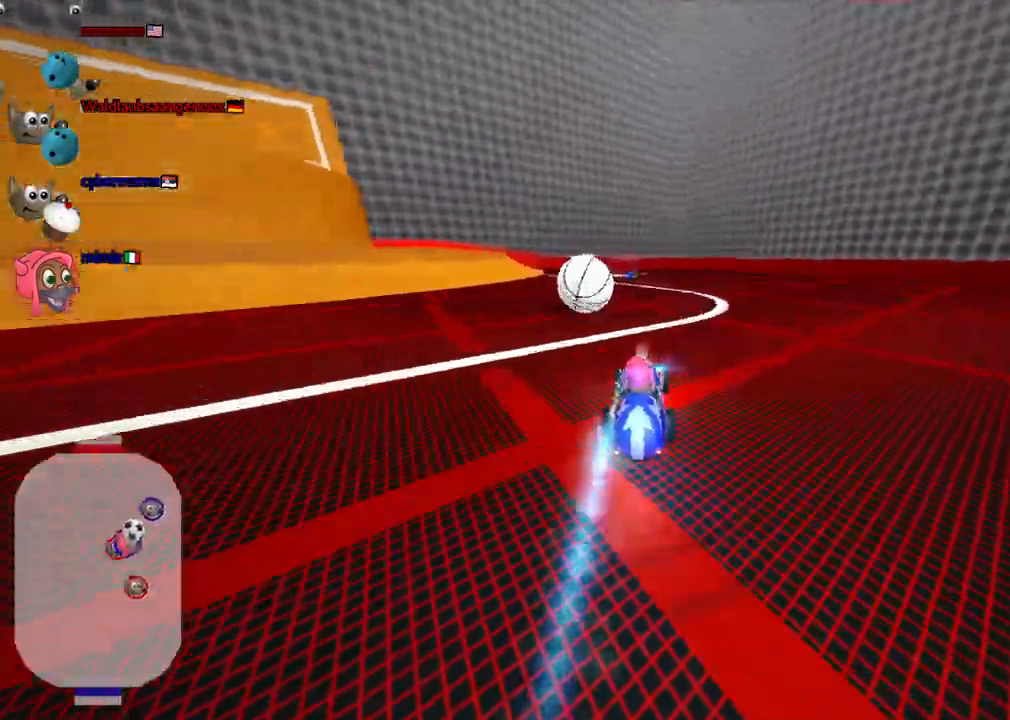
{"keys": ["up"], "events": [[100, "left", "up"], [250, "right", "down"], [433, "right", "up"]]}
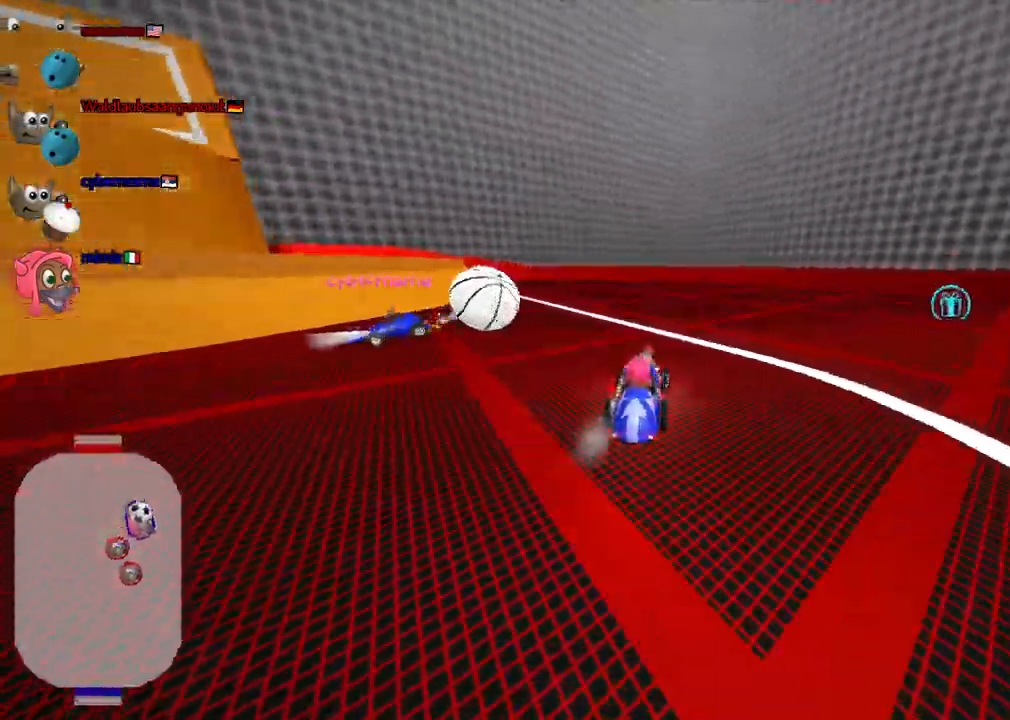
{"keys": ["up"], "events": [[67, "left", "down"], [67, "m", "down"], [350, "left", "up"], [450, "m", "up"]]}